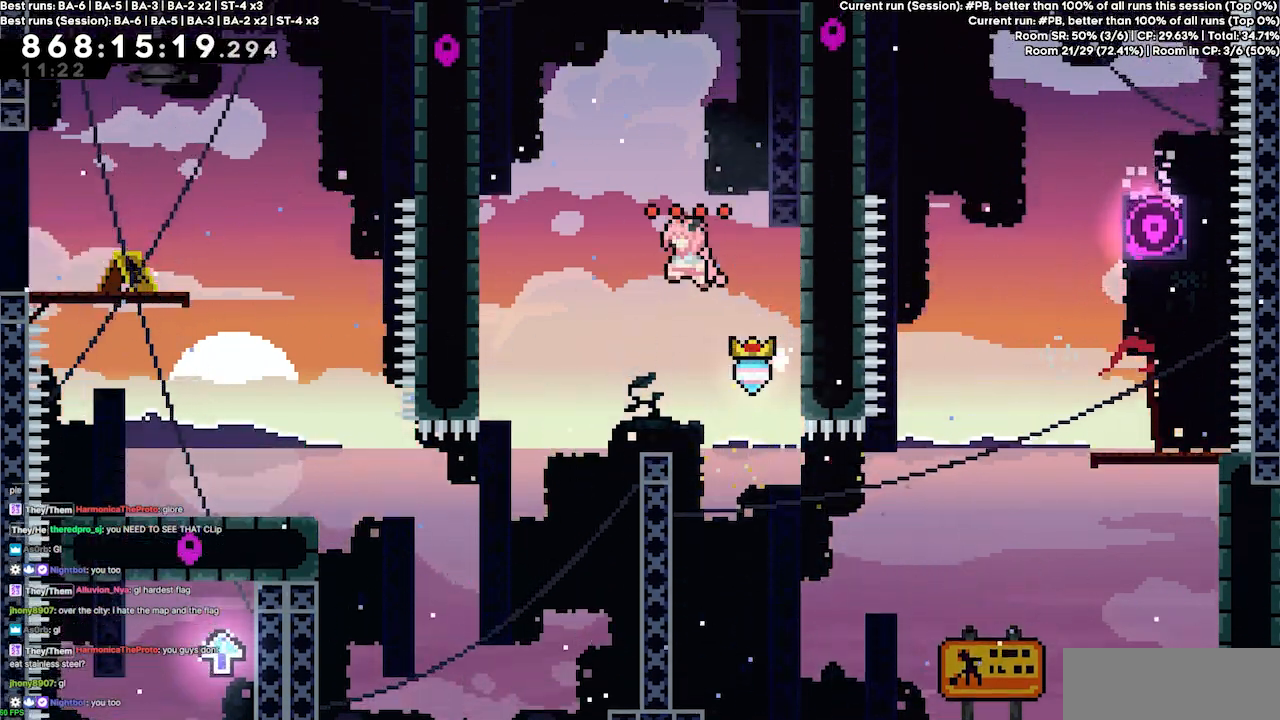
Gameplay with keyboard; each line is a JSON object with the keys held at the frame after it. "events" lists presses ("down") and releases ("up") of "dash", "demo", "demo2", "down", "grab", "jump", "jump2", "jump3", "jump4", "jump5", "left", "right" and "up" between this image and that frame as [ms after this image, input, new state], when the widget could be followed in between. No other keys are recorded. Mouse input is not recorded. Key names are as the overlay labels them; some are game actions (e.g. jump) rather than physical keys.
{"keys": ["right"], "events": [[267, "jump4", "up"], [267, "left", "up"], [433, "right", "down"]]}
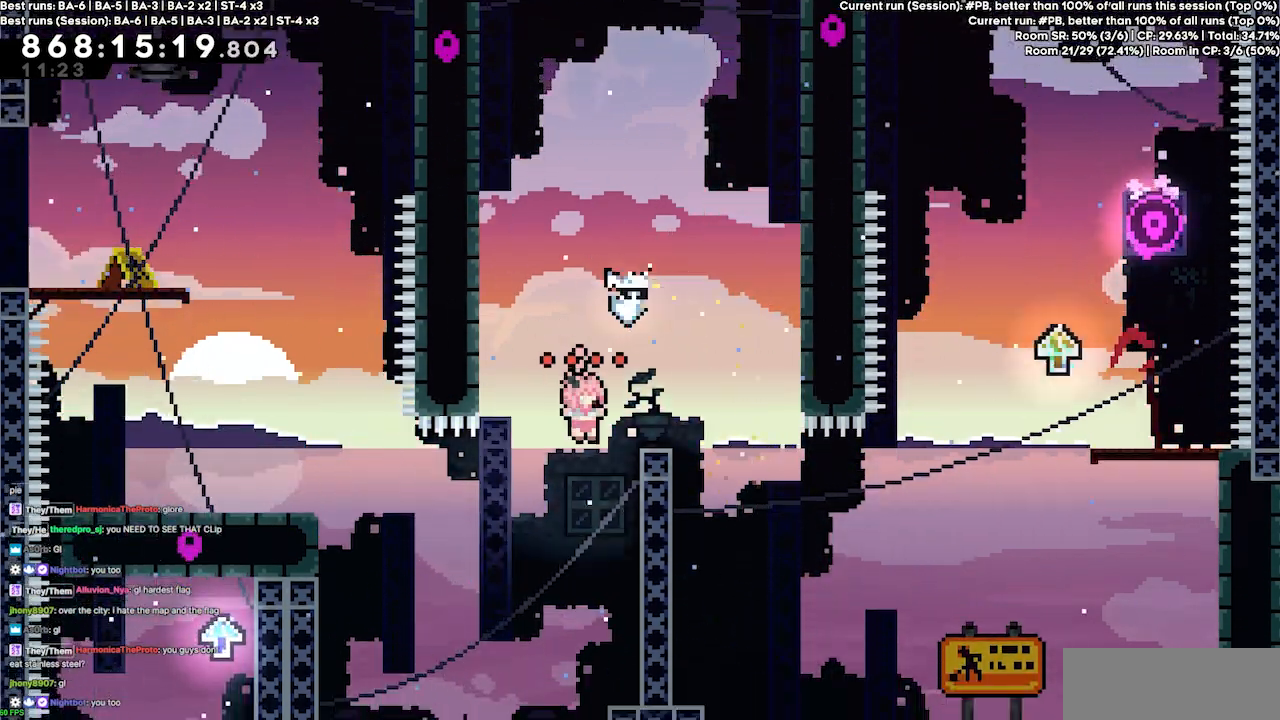
{"keys": ["down", "grab", "right"], "events": [[100, "grab", "down"], [267, "down", "down"]]}
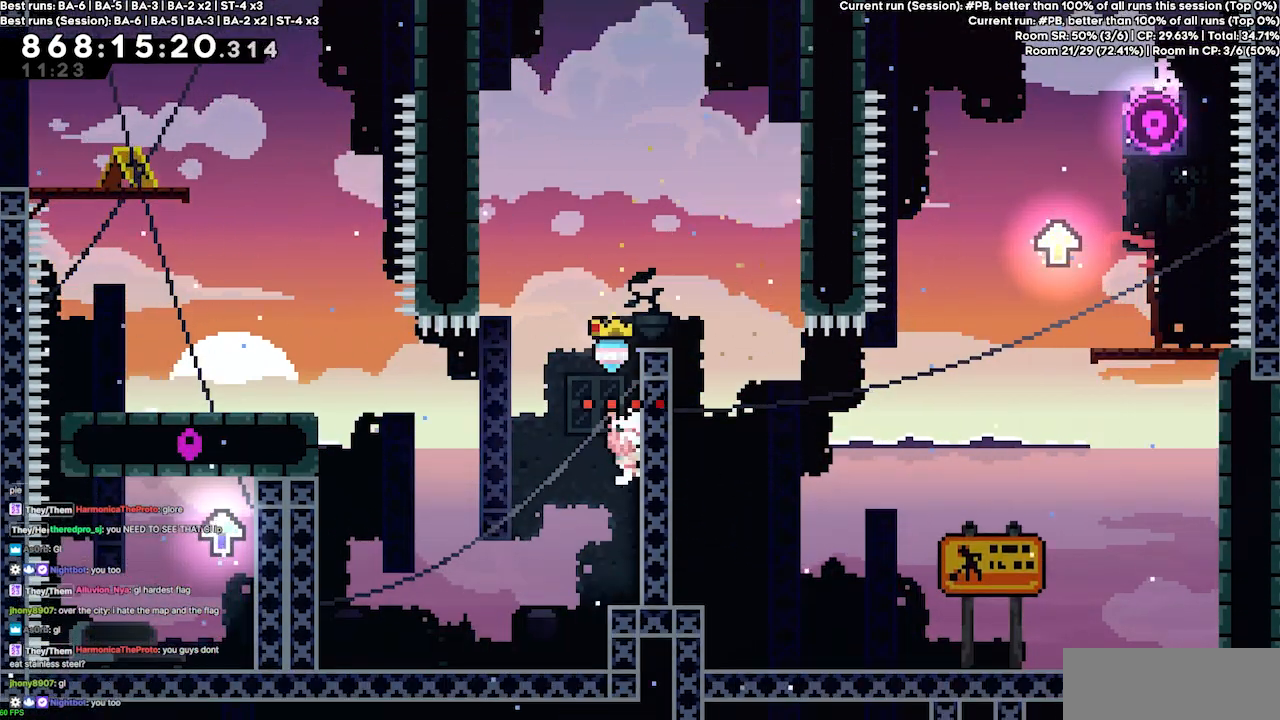
{"keys": ["jump4", "left"], "events": [[167, "right", "up"], [200, "down", "up"], [200, "left", "down"], [233, "jump4", "down"], [300, "grab", "up"]]}
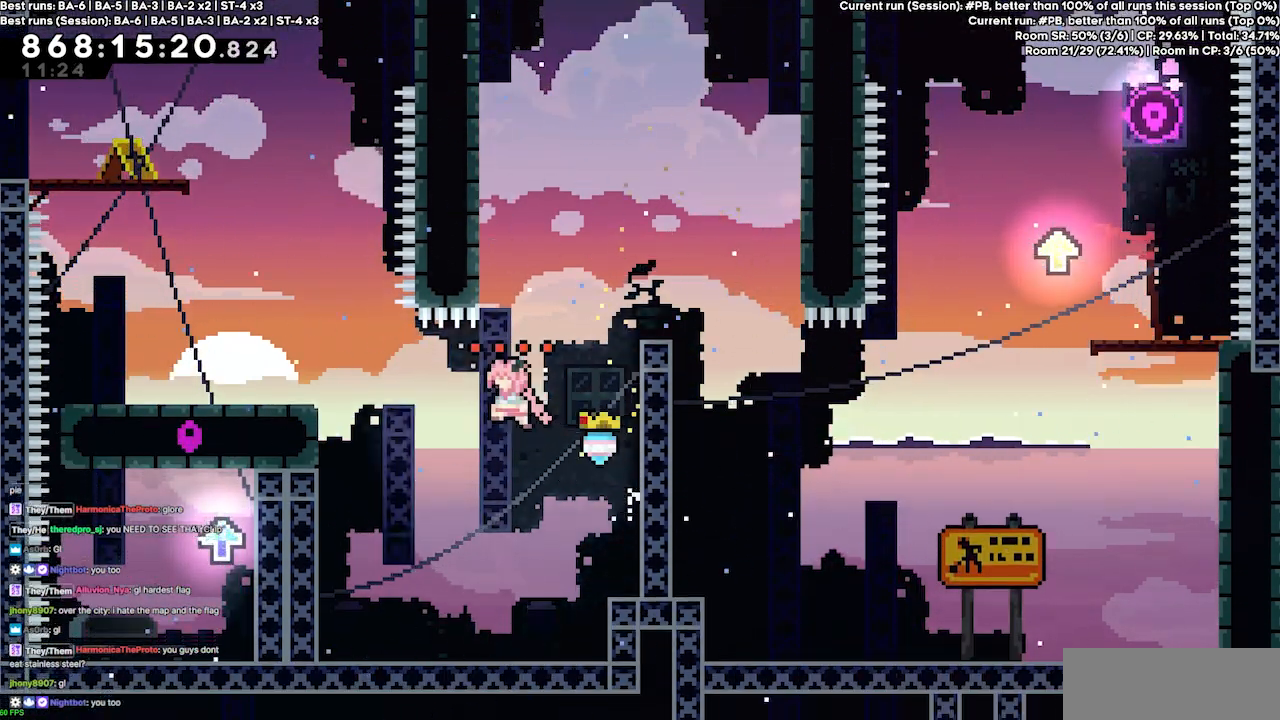
{"keys": ["grab", "jump4", "left"], "events": [[500, "grab", "down"]]}
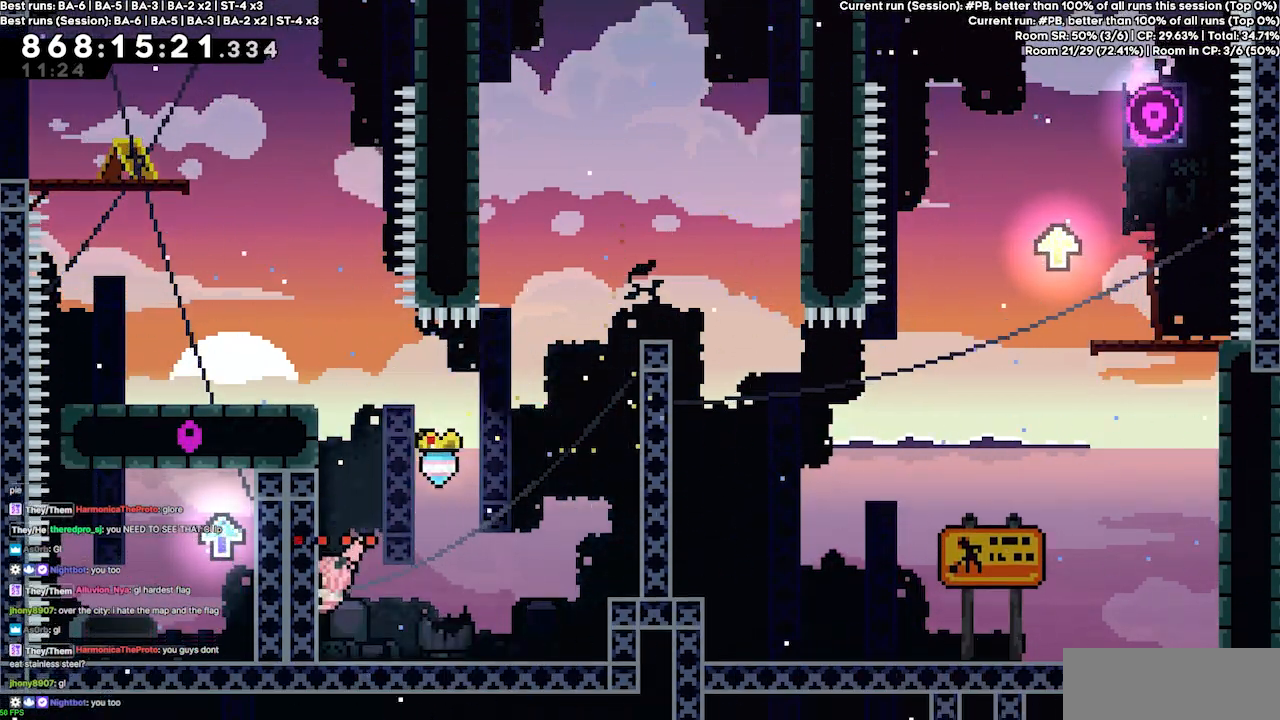
{"keys": ["grab", "up"], "events": [[33, "up", "down"], [233, "jump4", "up"], [233, "left", "up"]]}
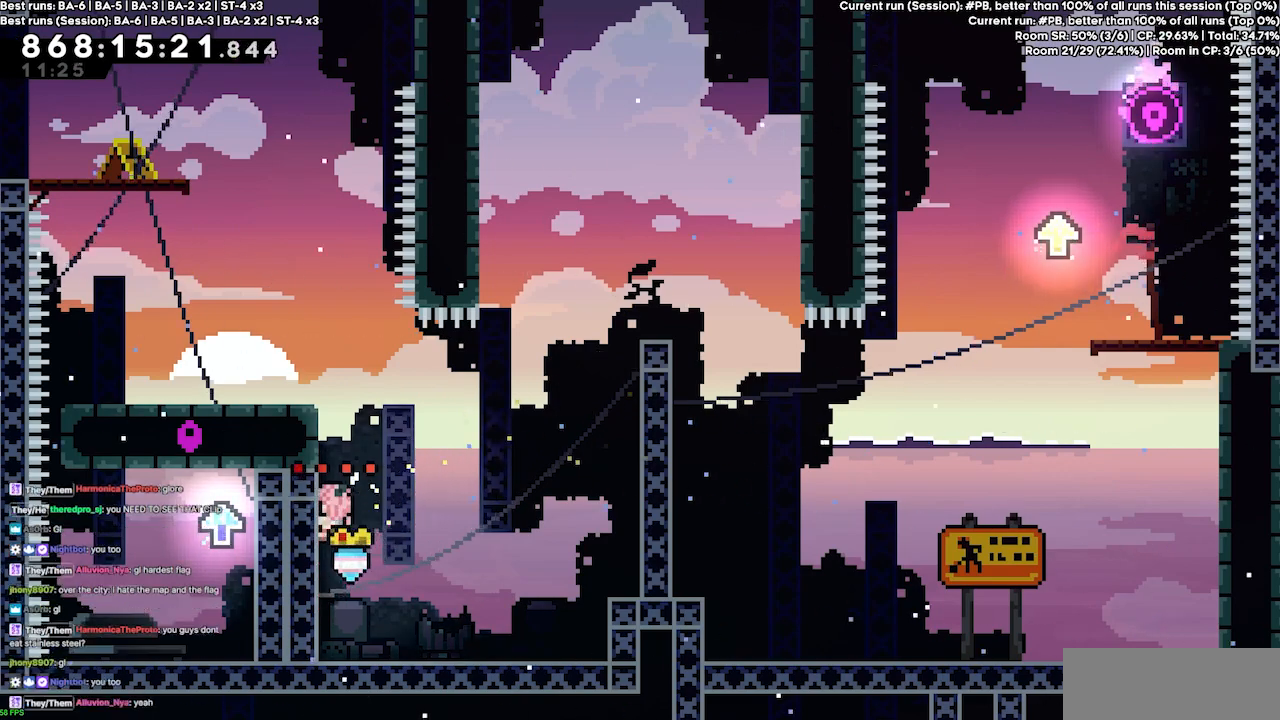
{"keys": ["grab", "up"], "events": []}
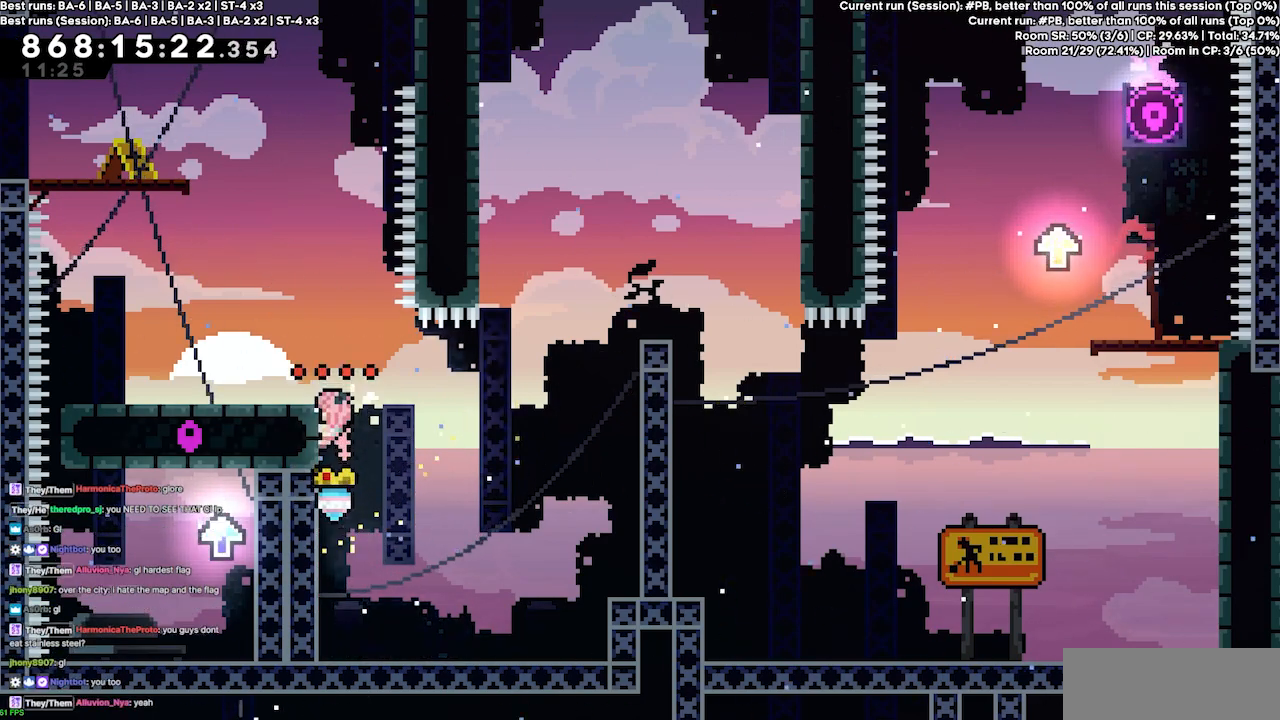
{"keys": ["jump4"], "events": [[33, "up", "up"], [133, "jump4", "down"], [267, "left", "down"], [400, "jump4", "up"], [433, "grab", "up"], [433, "left", "up"], [500, "jump4", "down"]]}
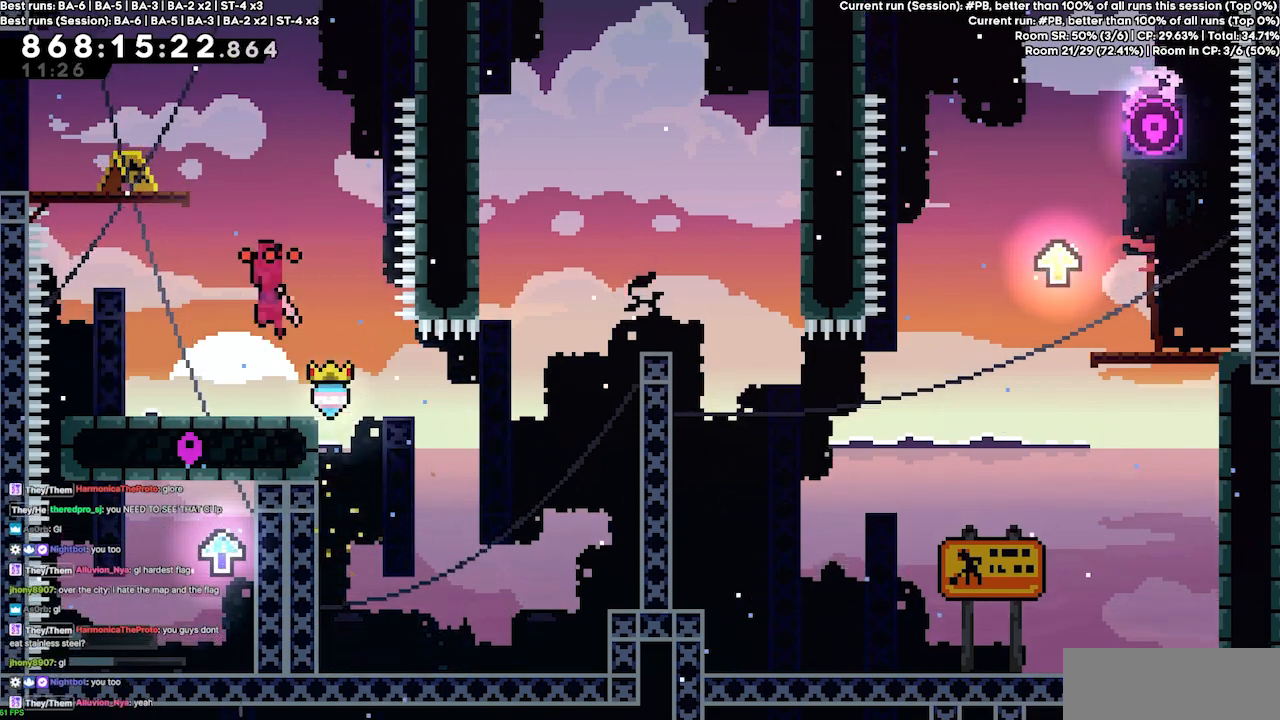
{"keys": ["jump4", "left"], "events": [[200, "left", "down"], [267, "jump4", "up"], [333, "left", "up"], [367, "jump4", "down"], [500, "left", "down"]]}
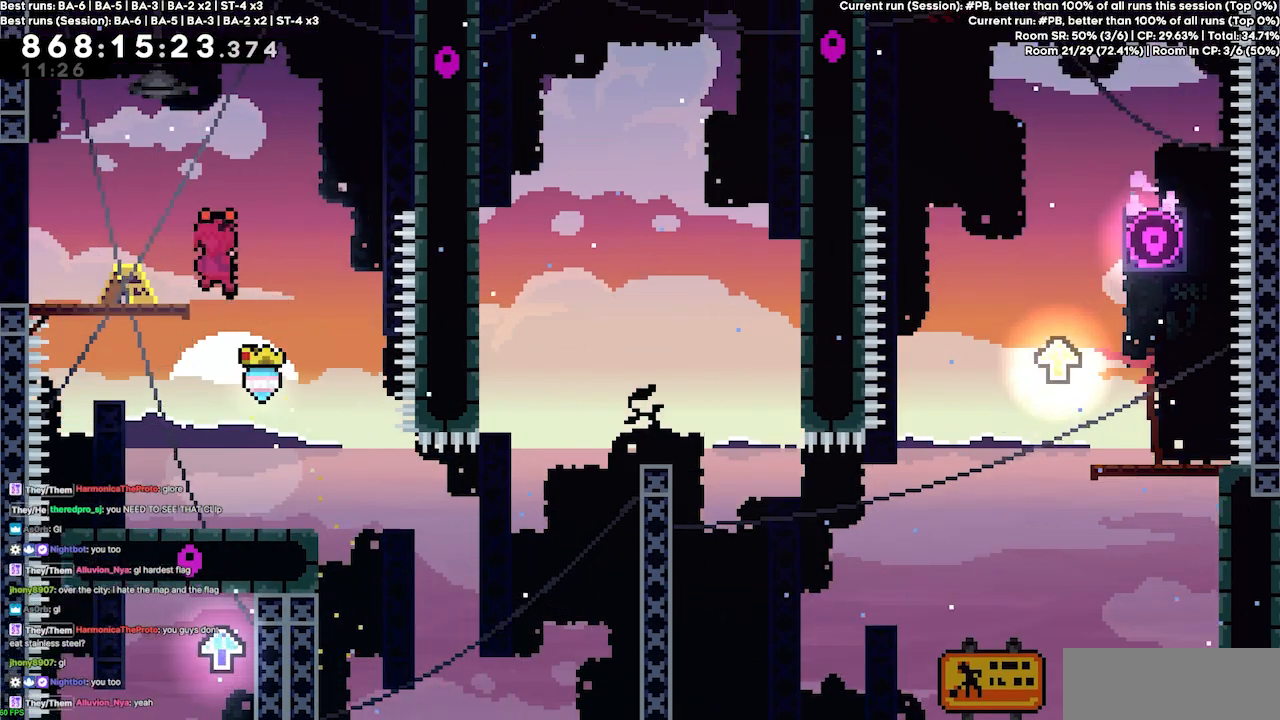
{"keys": ["left"], "events": [[100, "jump4", "up"], [167, "left", "up"], [200, "jump4", "down"], [300, "jump4", "up"], [400, "left", "down"]]}
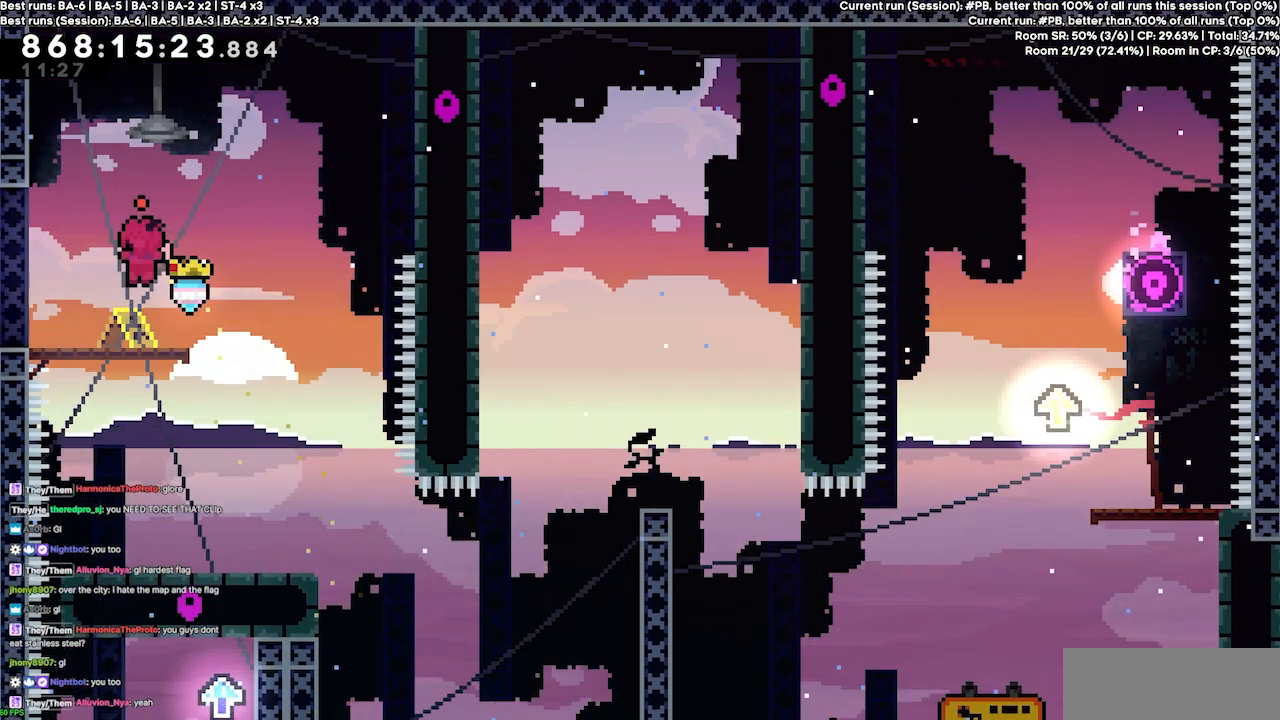
{"keys": [], "events": [[500, "left", "up"]]}
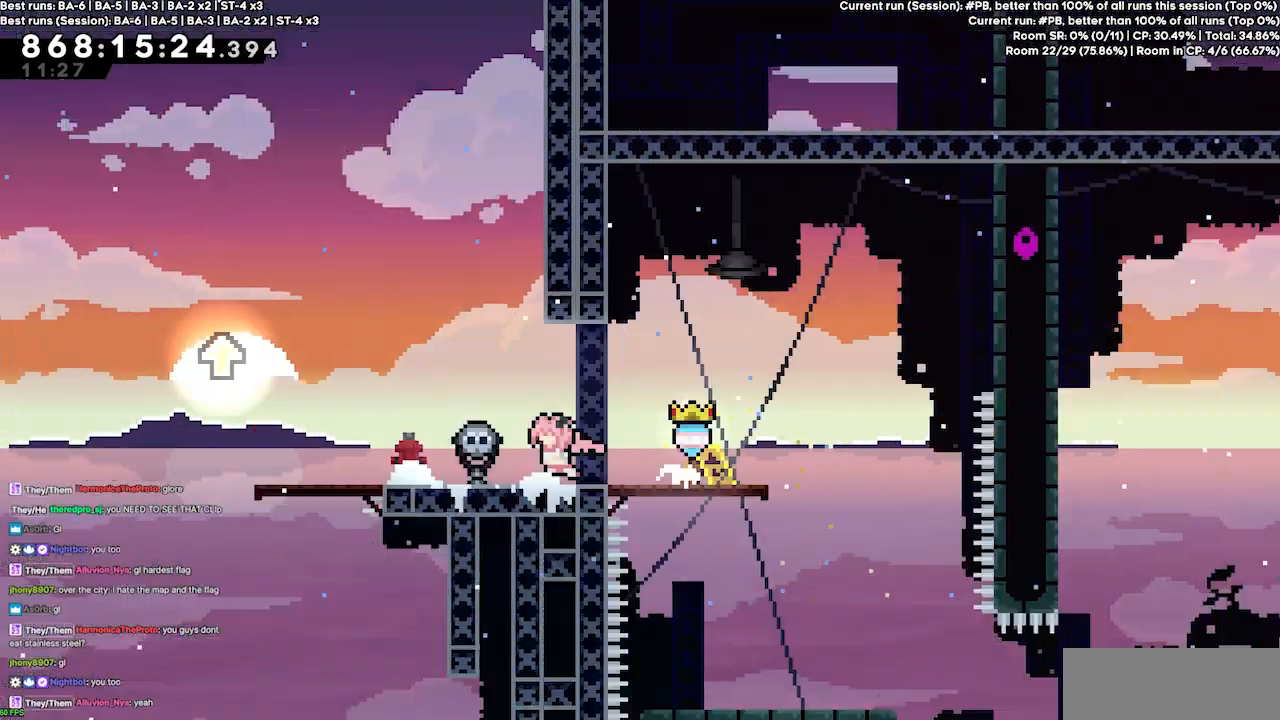
{"keys": ["left"], "events": [[367, "left", "down"]]}
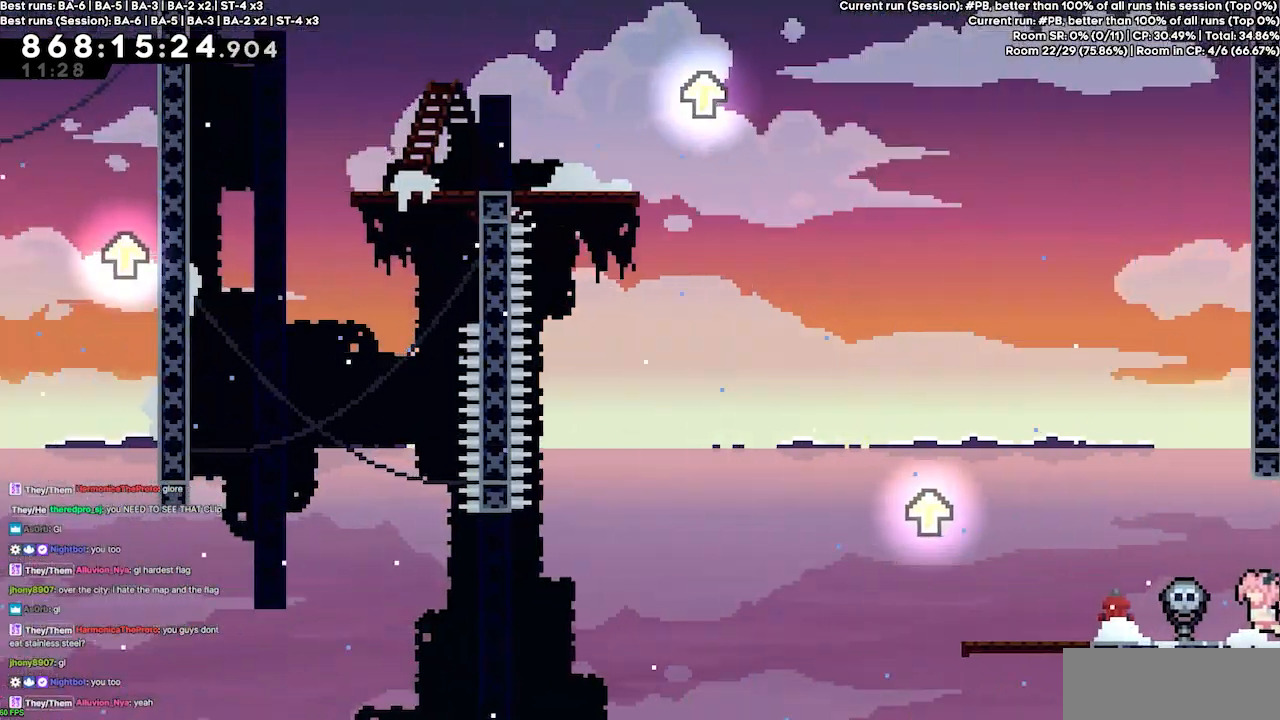
{"keys": ["left"], "events": []}
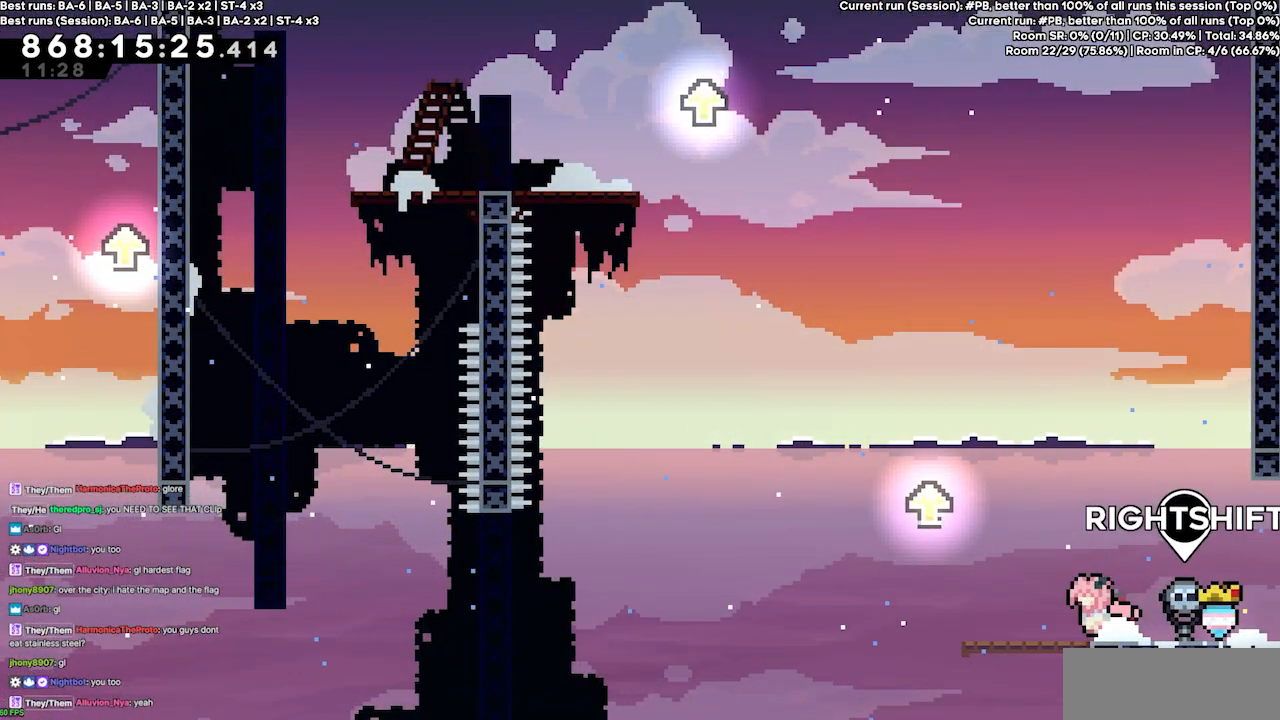
{"keys": [], "events": [[133, "left", "up"]]}
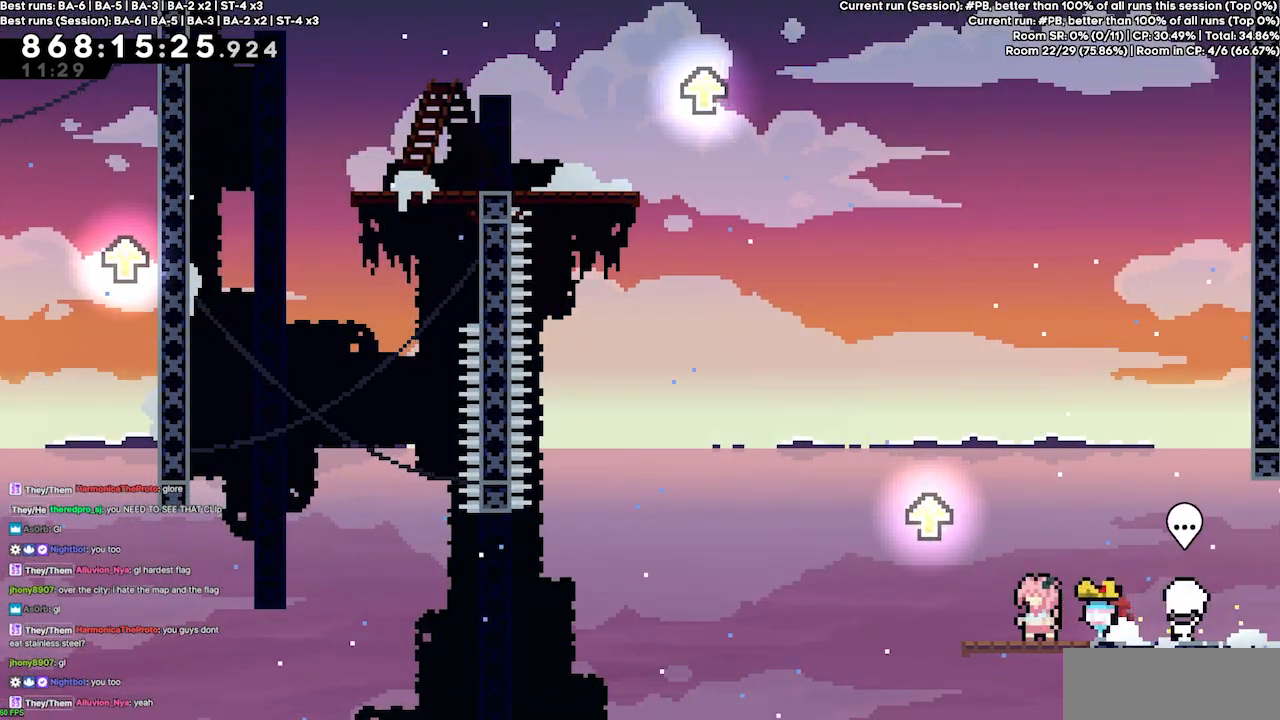
{"keys": ["jump4", "left"], "events": [[367, "jump4", "down"], [367, "left", "down"]]}
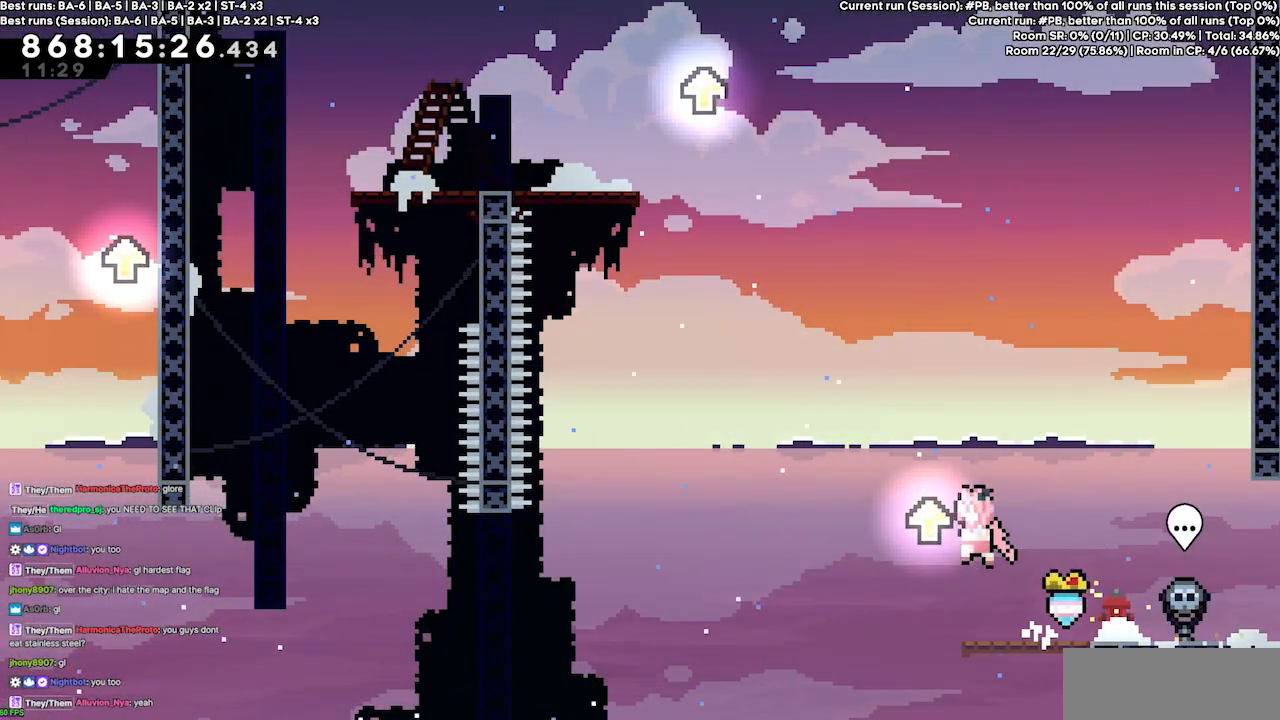
{"keys": ["jump4", "right"], "events": [[100, "left", "up"], [100, "right", "down"], [433, "jump4", "up"], [467, "jump4", "down"]]}
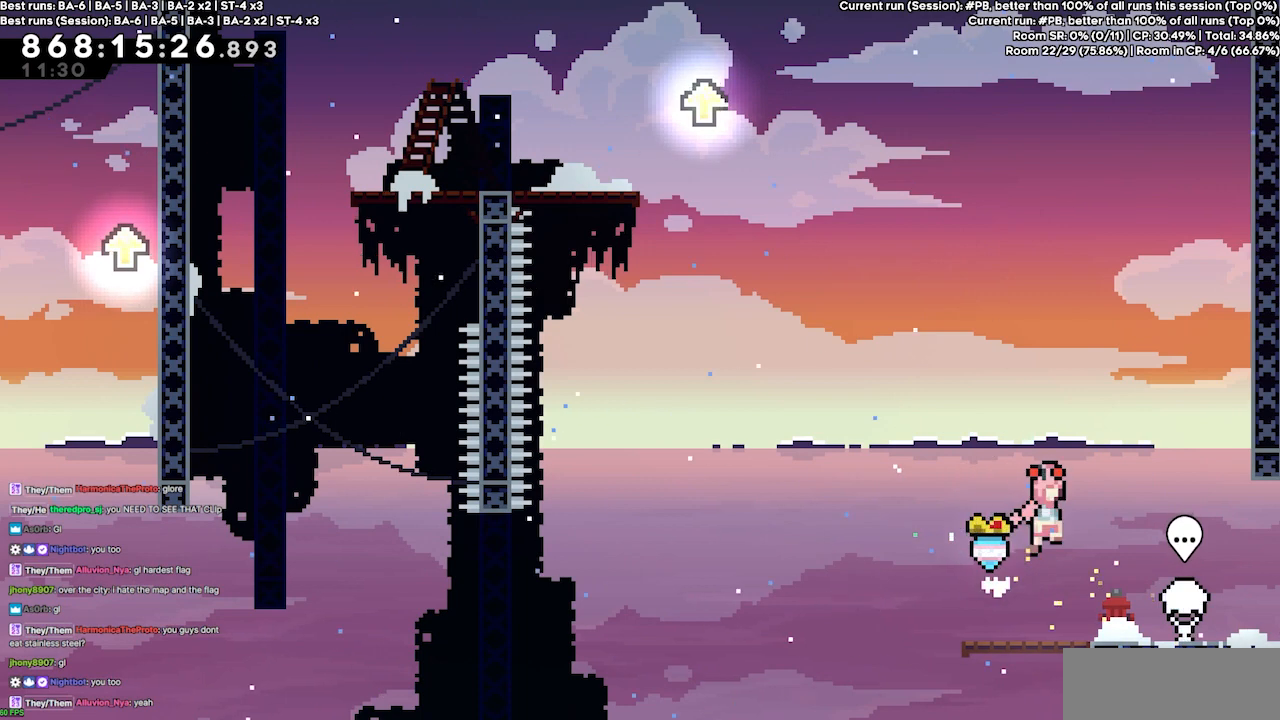
{"keys": ["jump4", "right"], "events": [[367, "jump4", "up"], [400, "jump4", "down"]]}
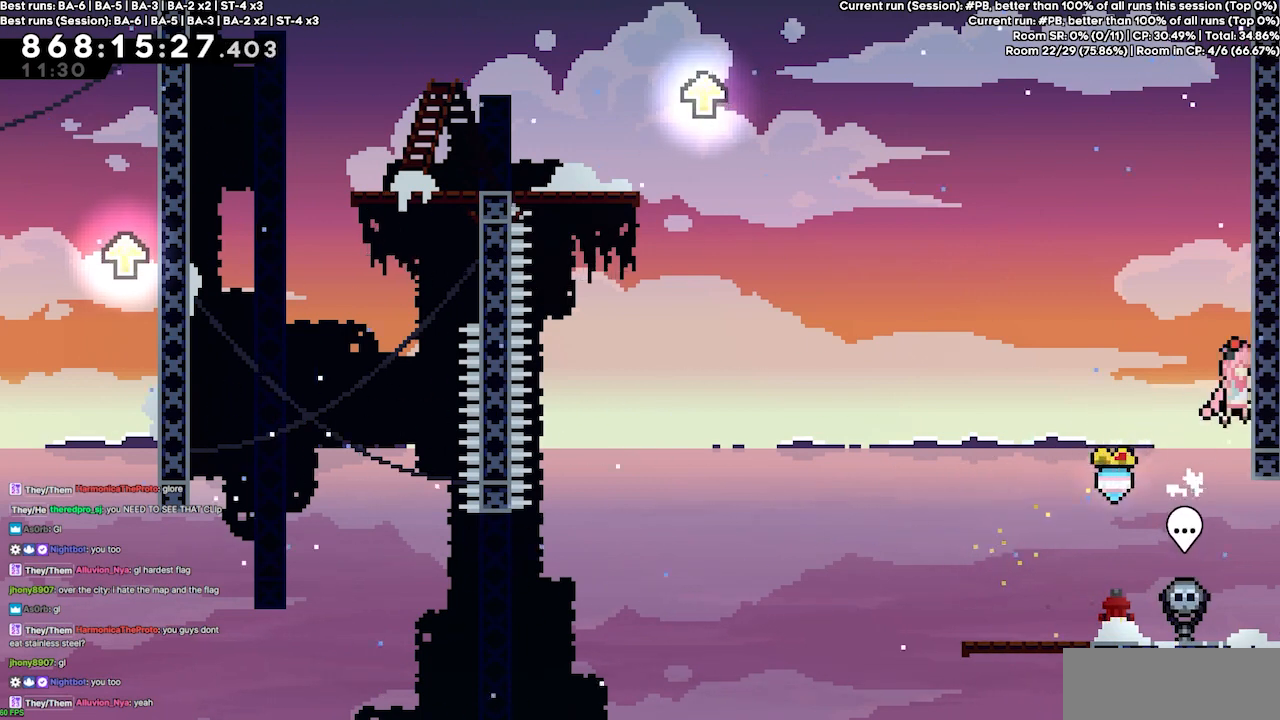
{"keys": ["grab", "right", "up"], "events": [[133, "grab", "down"], [233, "up", "down"], [367, "jump4", "up"]]}
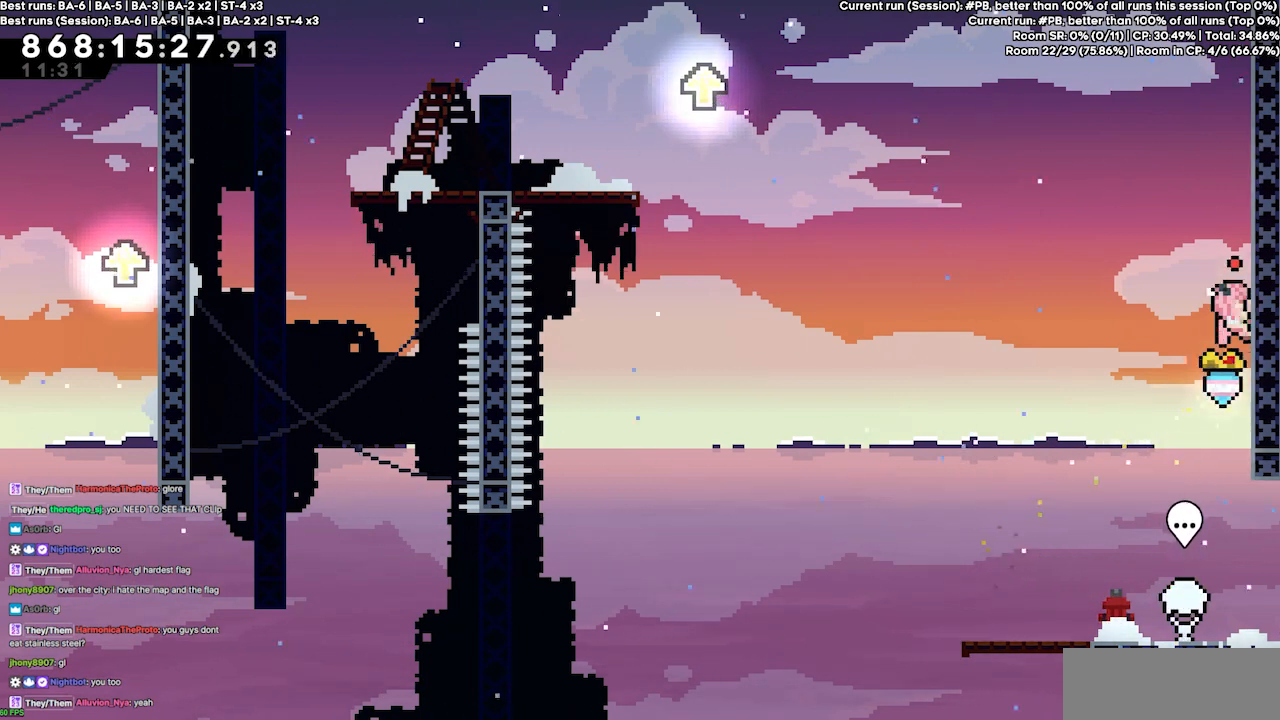
{"keys": ["grab", "right", "up"], "events": []}
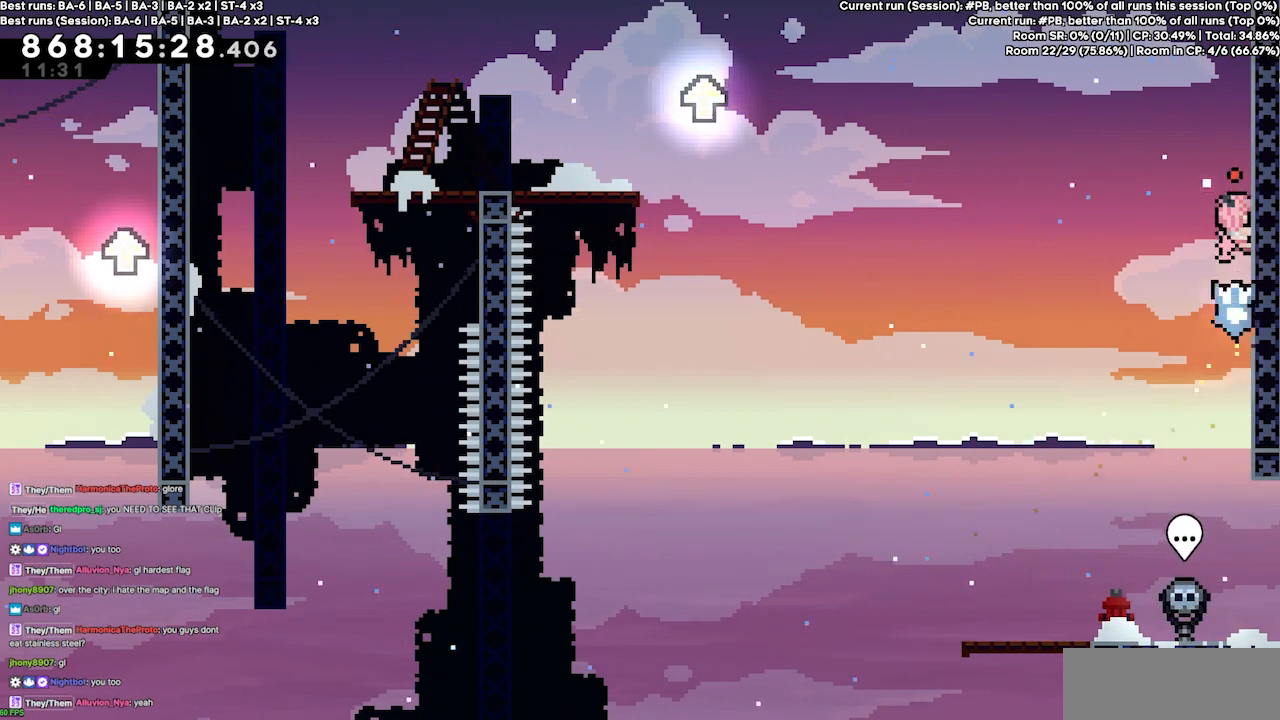
{"keys": ["grab"], "events": [[400, "right", "up"], [400, "up", "up"]]}
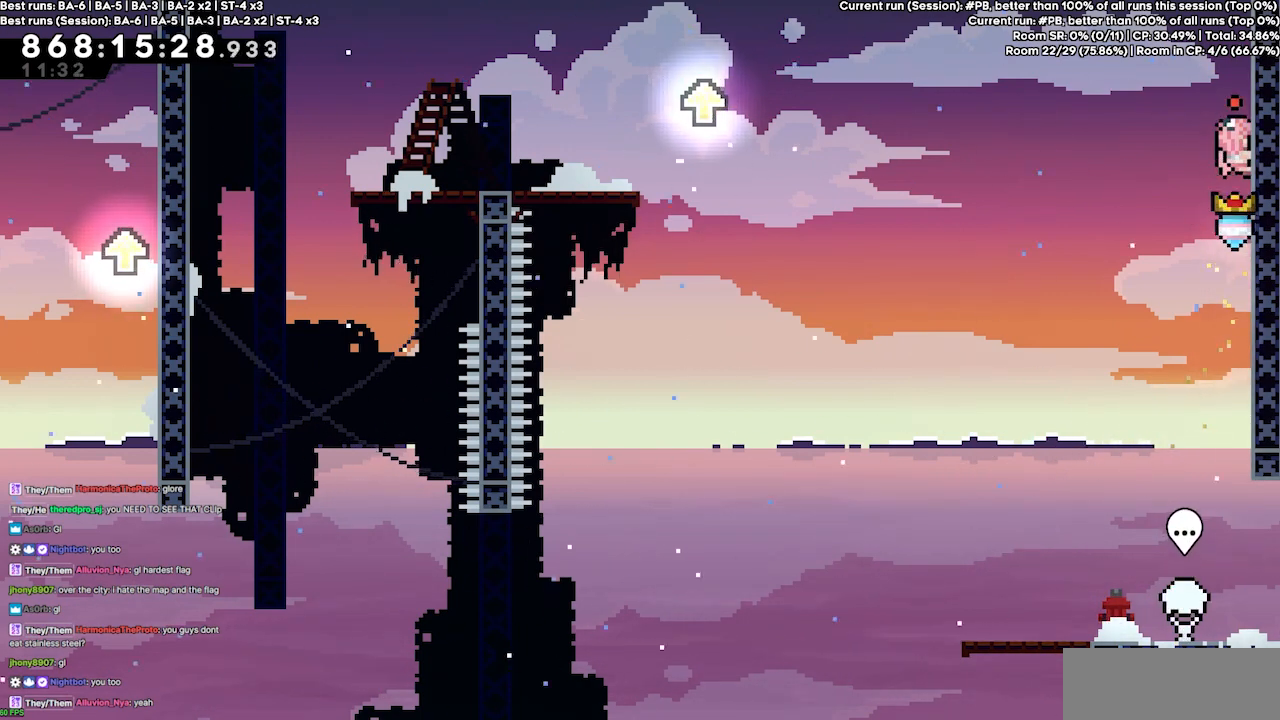
{"keys": ["grab"], "events": [[133, "up", "down"], [267, "up", "up"]]}
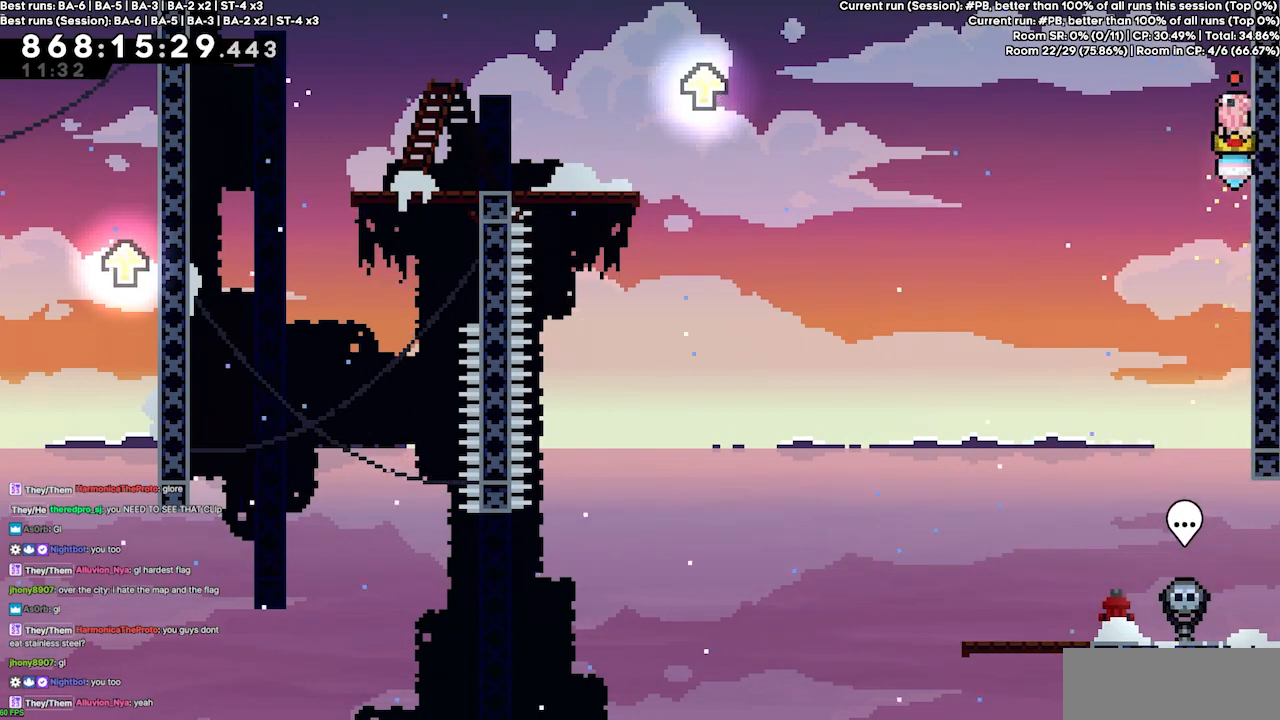
{"keys": ["grab"], "events": []}
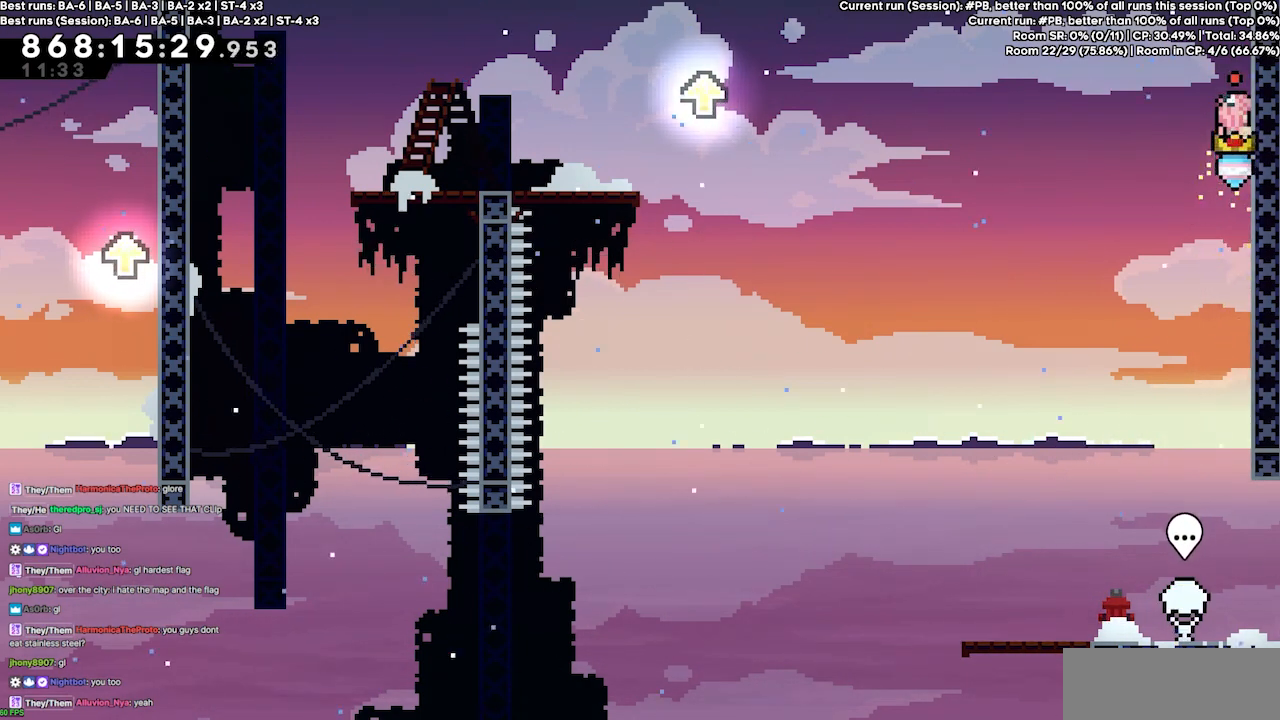
{"keys": ["grab", "up"], "events": [[433, "up", "down"]]}
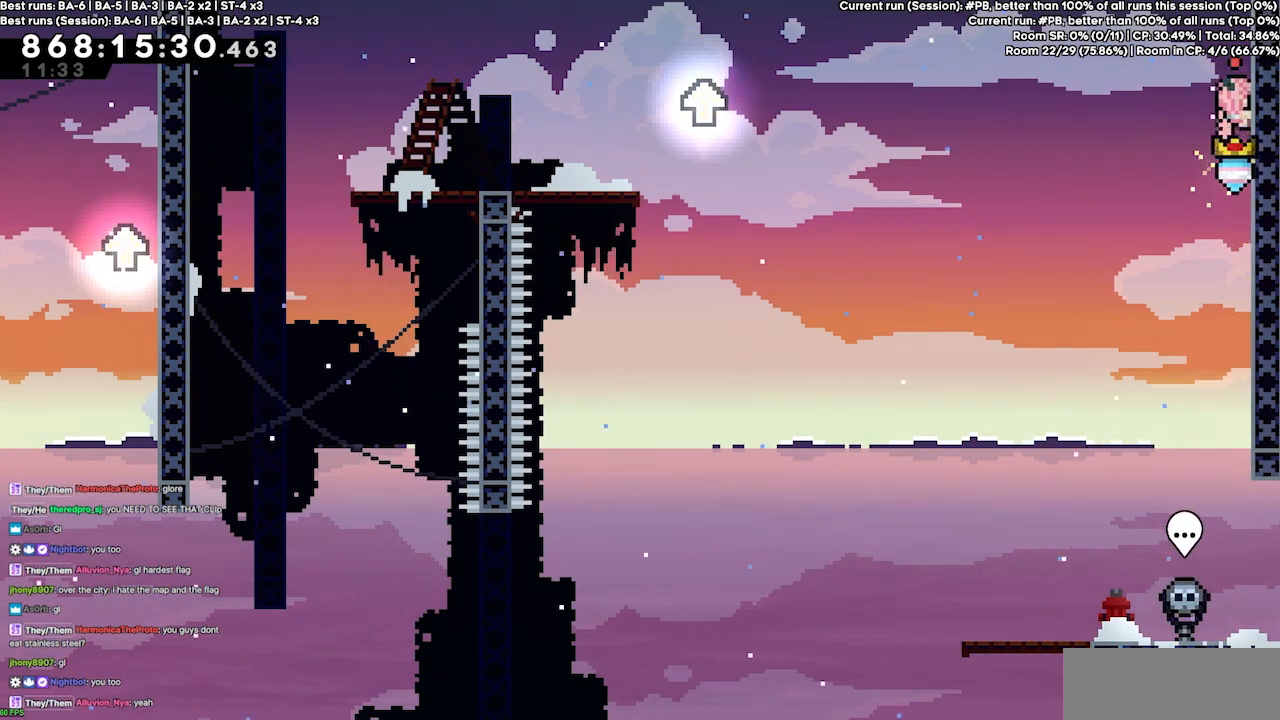
{"keys": ["grab"], "events": [[33, "up", "up"], [333, "up", "down"], [433, "up", "up"]]}
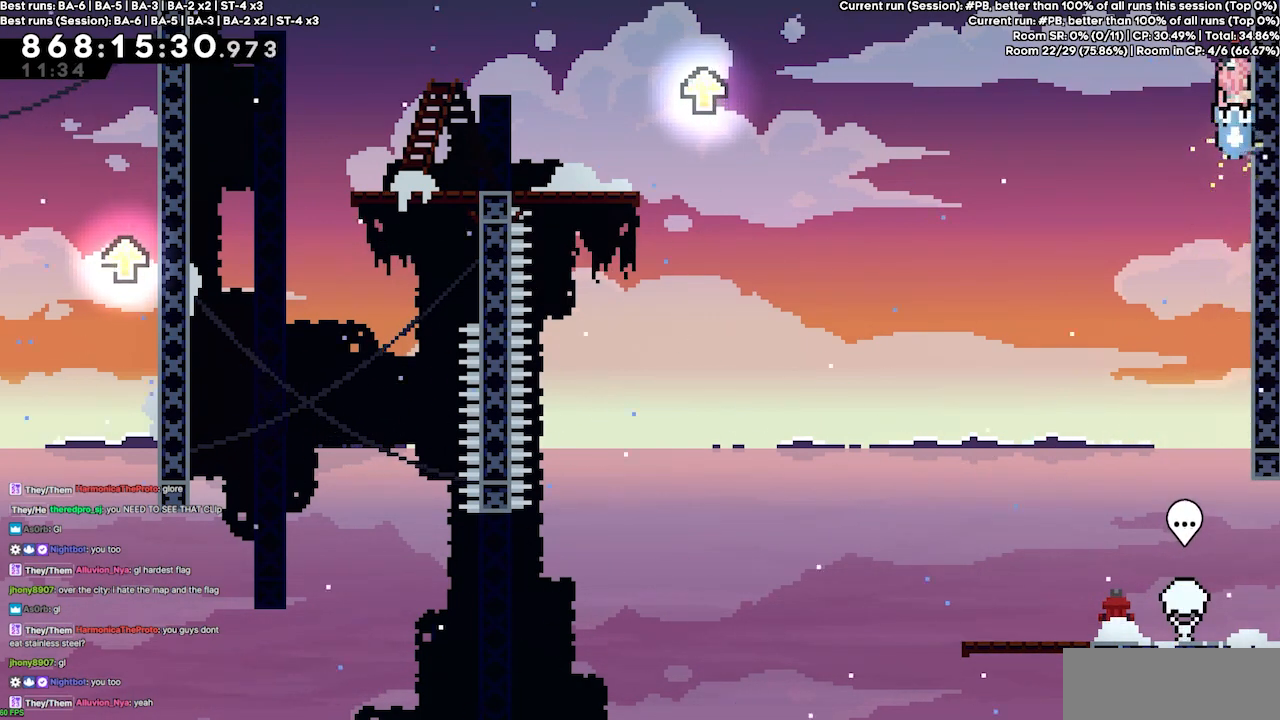
{"keys": ["grab", "jump4", "left"], "events": [[67, "left", "down"], [233, "jump4", "down"]]}
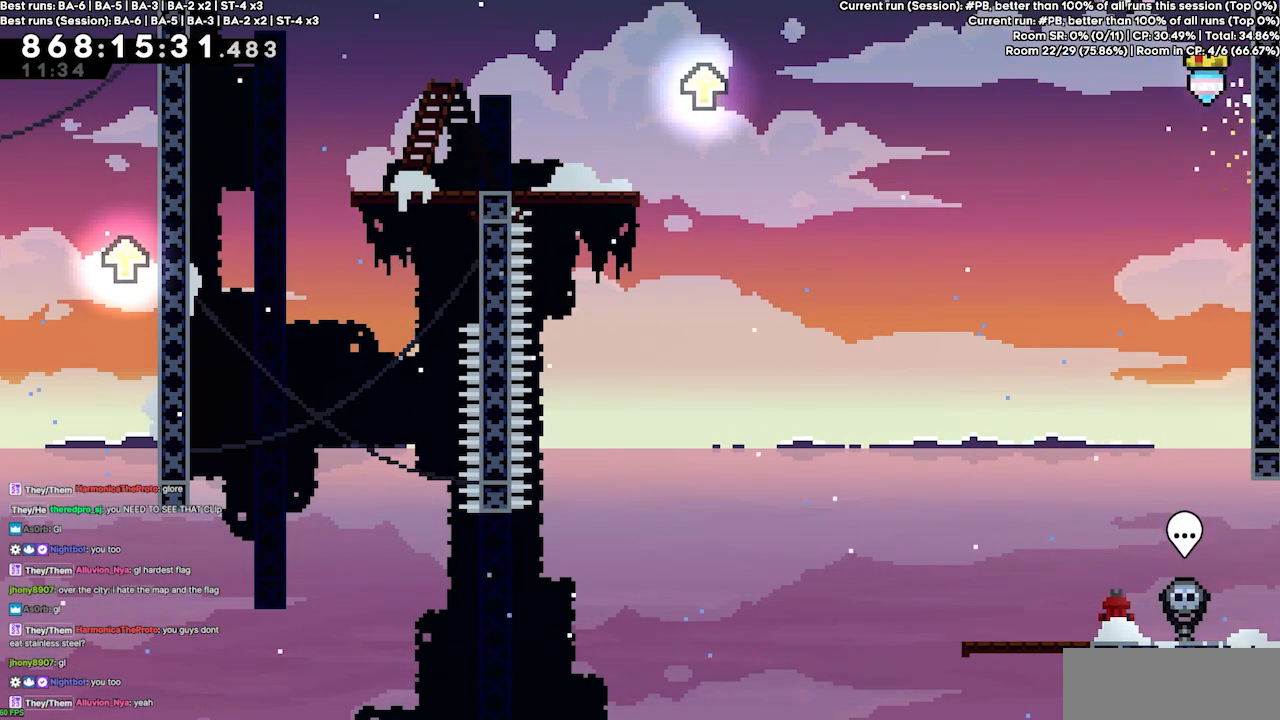
{"keys": ["jump4", "left"], "events": [[33, "grab", "up"], [400, "jump4", "up"], [433, "jump4", "down"]]}
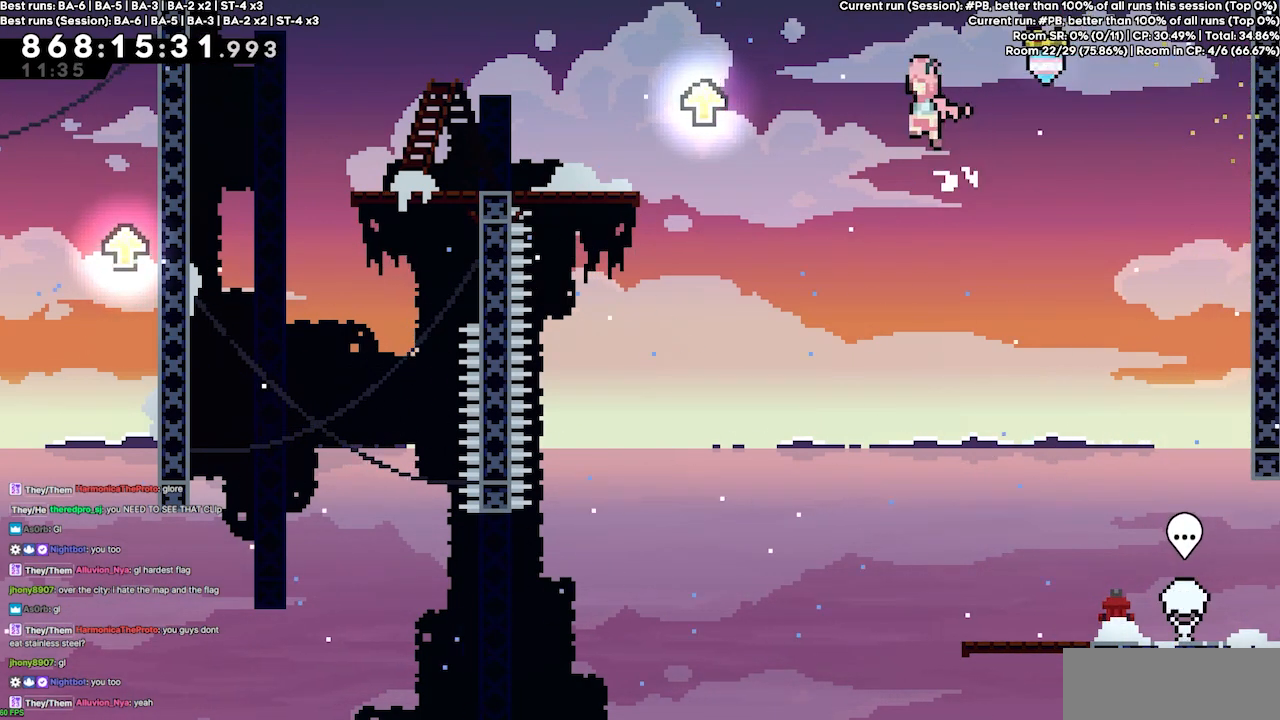
{"keys": ["jump4", "left"], "events": []}
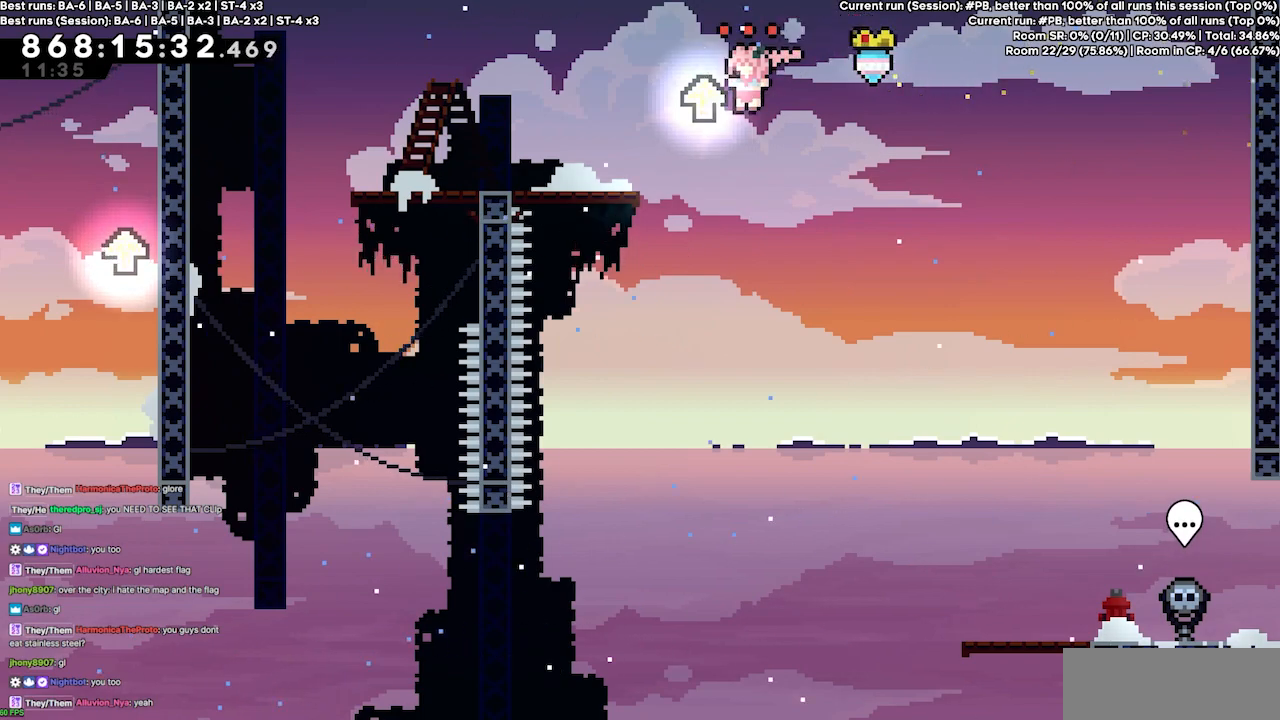
{"keys": ["jump4", "left"], "events": [[67, "jump4", "up"], [167, "jump4", "down"]]}
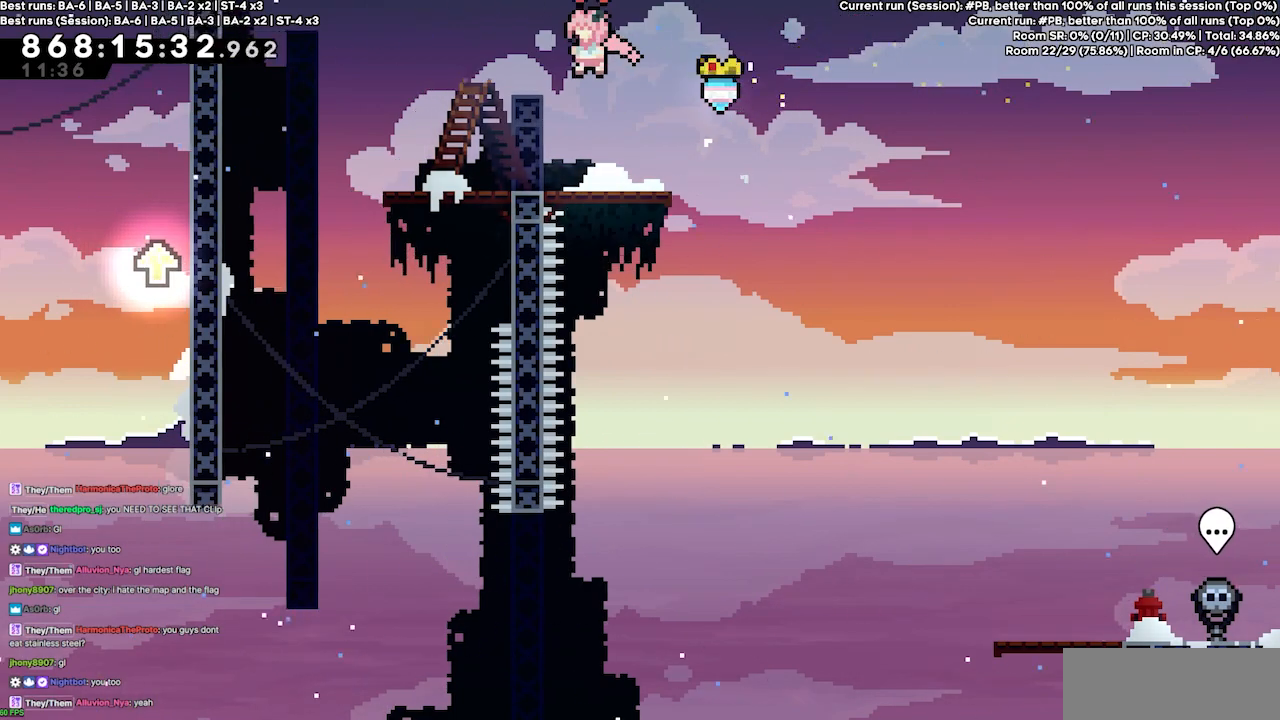
{"keys": ["left"], "events": [[200, "jump4", "up"], [267, "jump4", "down"], [400, "jump4", "up"]]}
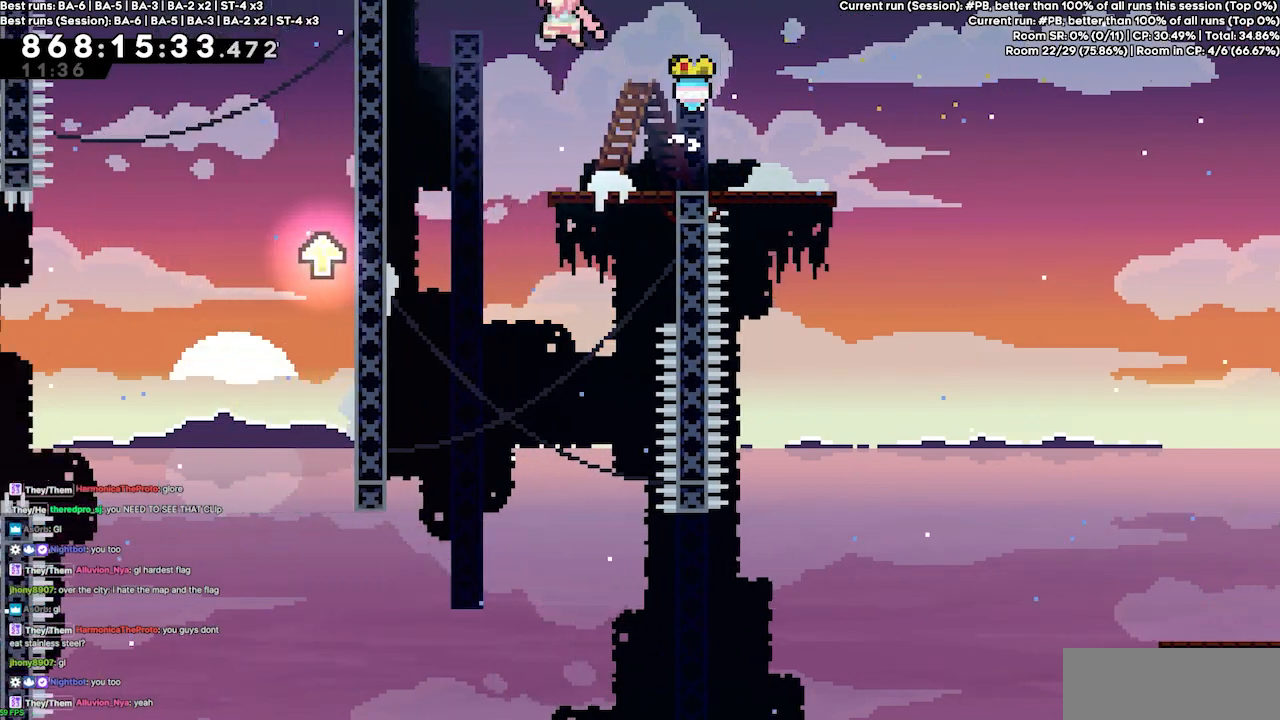
{"keys": ["left"], "events": [[367, "left", "up"], [467, "left", "down"]]}
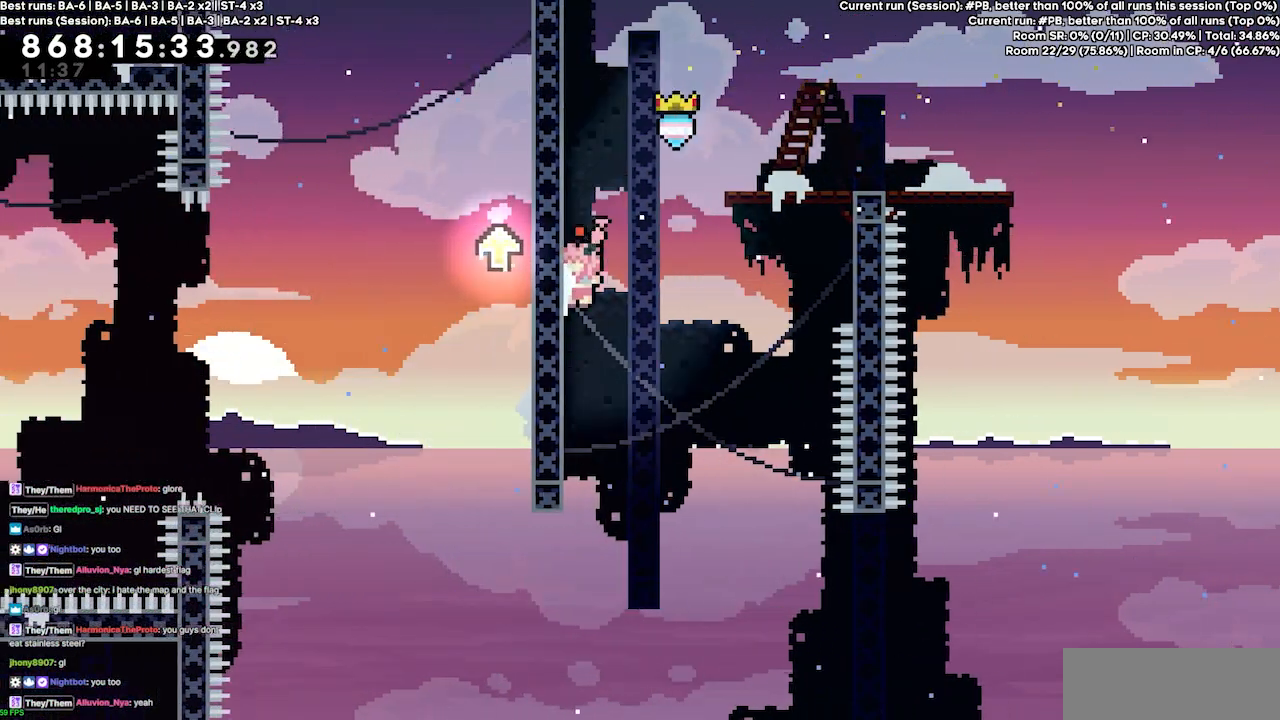
{"keys": ["left"], "events": []}